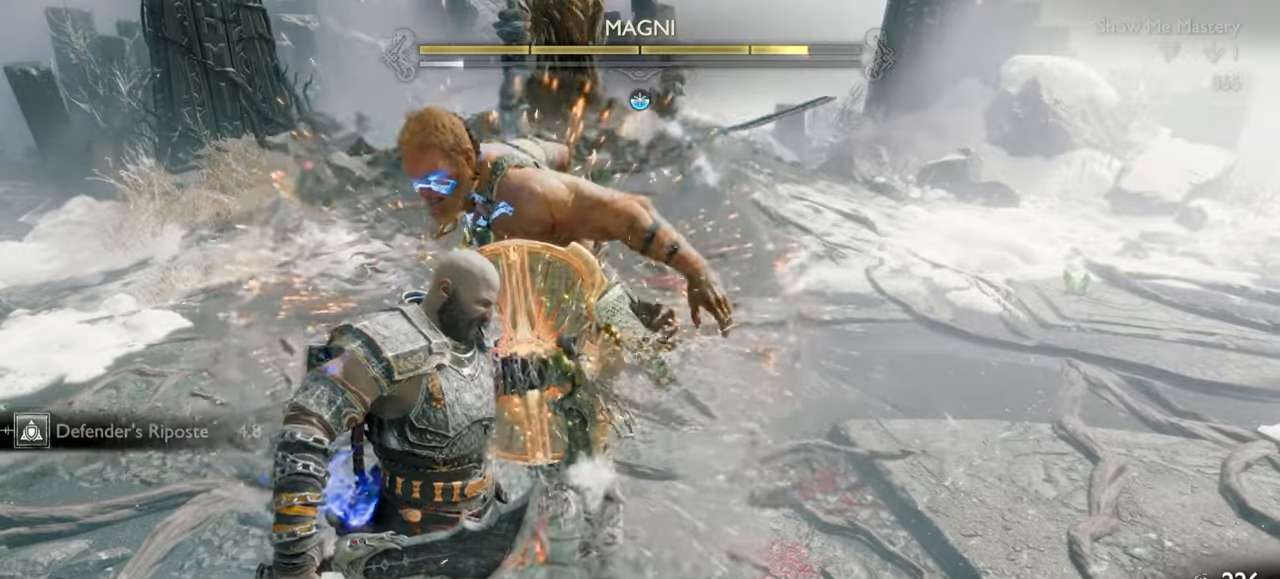
Gameplay with a controller (PlayStation layout); each line is a JSON object with the inputs held at the frame after it (dt_ms = milliseconds from this image to that frame). "events" lists button and stick changes between this image and that frame as [ms after this image, input, new state], when the widget could be followed in between. Not read: L3 R3.
{"dt_ms": 500, "buttons": ["R1"], "left_stick": "up-left", "right_stick": "center", "events": [[34, "R1", "down"], [150, "R1", "up"], [250, "R1", "down"], [250, "left_stick", "up-left"], [350, "R1", "up"], [350, "left_stick", "center"], [450, "R1", "down"], [484, "left_stick", "up-left"]]}
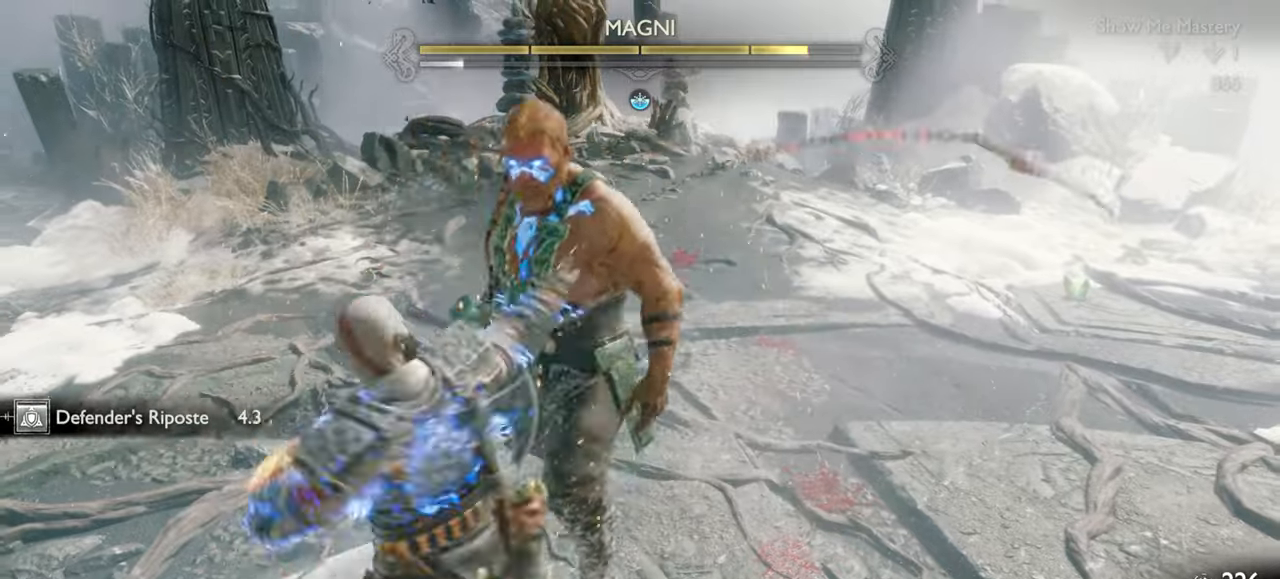
{"dt_ms": 500, "buttons": ["R1"], "left_stick": "center", "right_stick": "center", "events": [[50, "R1", "up"], [84, "left_stick", "center"], [134, "R1", "down"], [184, "left_stick", "up-left"], [250, "R1", "up"], [300, "left_stick", "center"], [500, "R1", "down"]]}
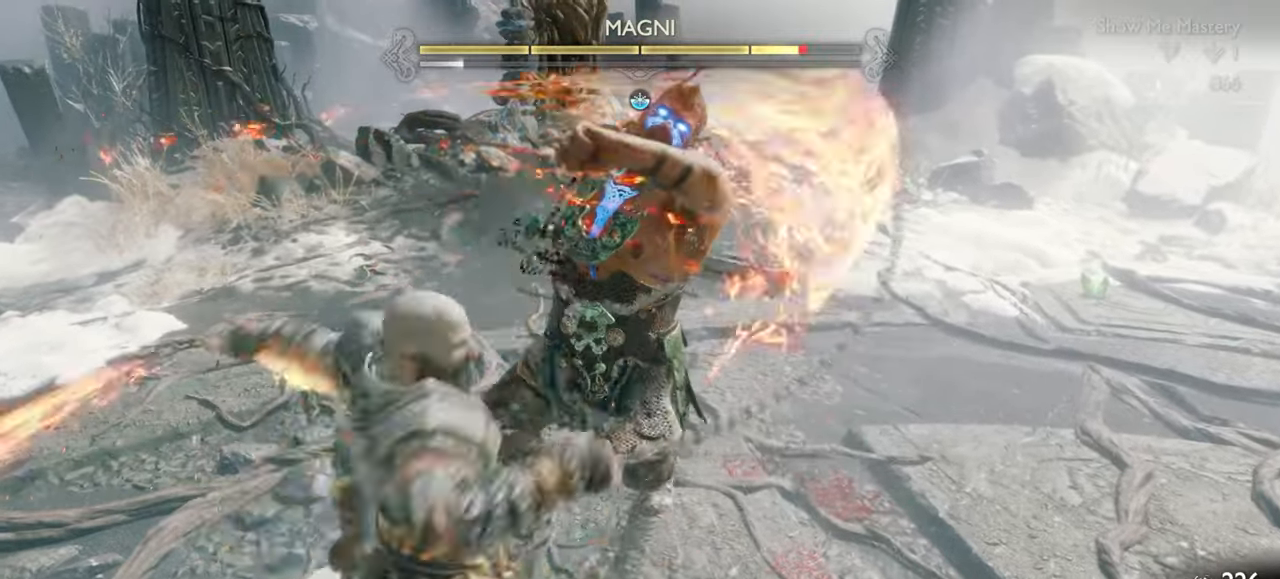
{"dt_ms": 500, "buttons": ["L1"], "left_stick": "up-left", "right_stick": "center", "events": [[117, "R1", "up"], [150, "left_stick", "down"], [234, "L1", "down"], [267, "left_stick", "left"], [434, "left_stick", "up-left"]]}
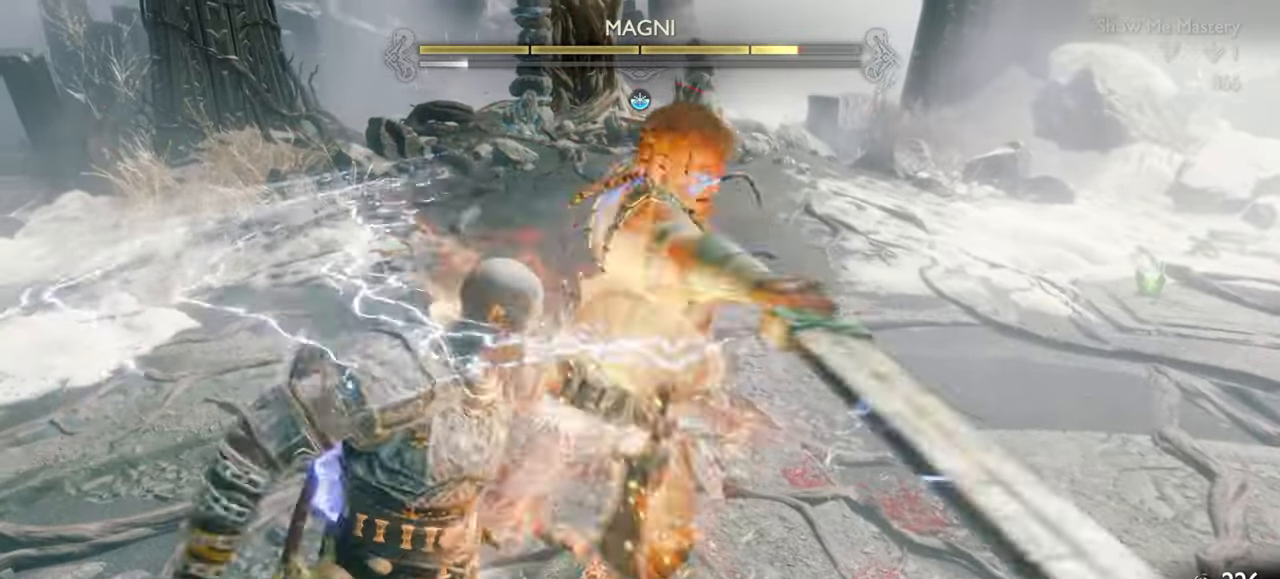
{"dt_ms": 500, "buttons": ["L1"], "left_stick": "down", "right_stick": "center", "events": [[200, "left_stick", "down"]]}
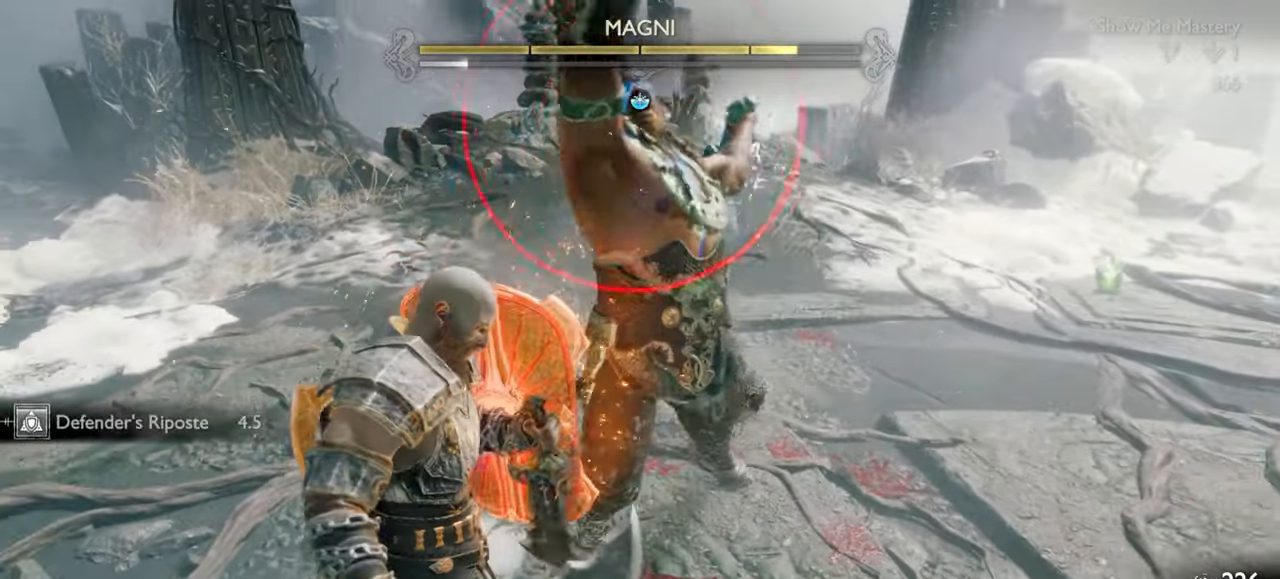
{"dt_ms": 500, "buttons": ["CROSS"], "left_stick": "right", "right_stick": "center", "events": [[317, "L1", "up"], [334, "left_stick", "right"], [400, "CROSS", "down"]]}
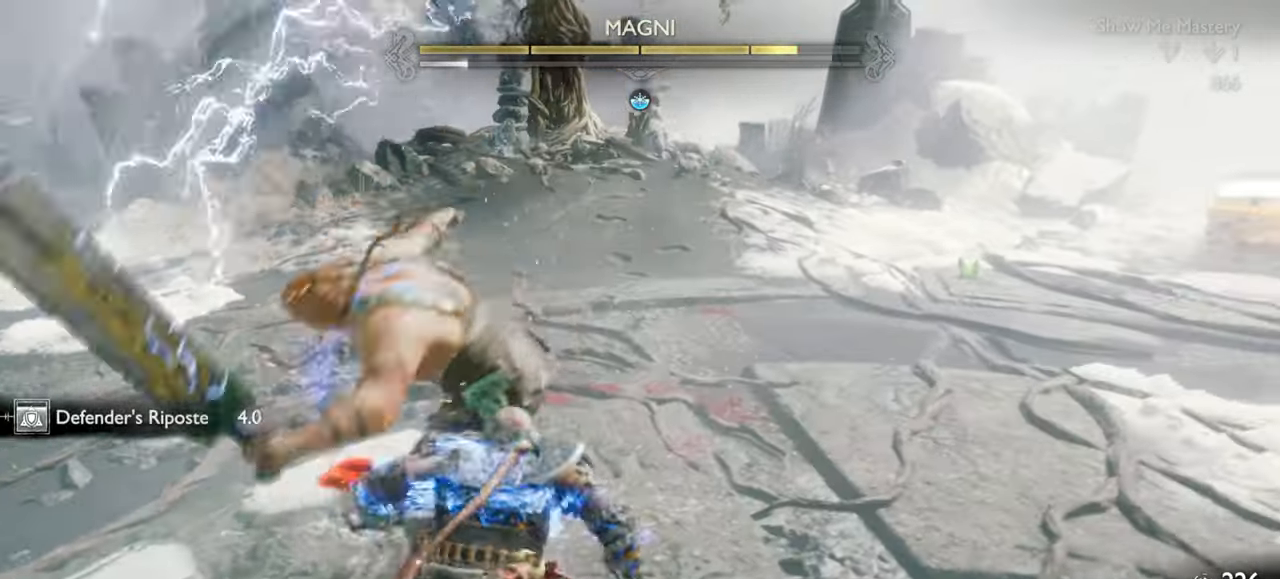
{"dt_ms": 500, "buttons": ["R1"], "left_stick": "up", "right_stick": "center", "events": [[34, "CROSS", "up"], [184, "R1", "down"], [250, "left_stick", "center"], [284, "right_stick", "left"], [334, "R1", "up"], [384, "right_stick", "center"], [417, "R1", "down"], [467, "left_stick", "up"]]}
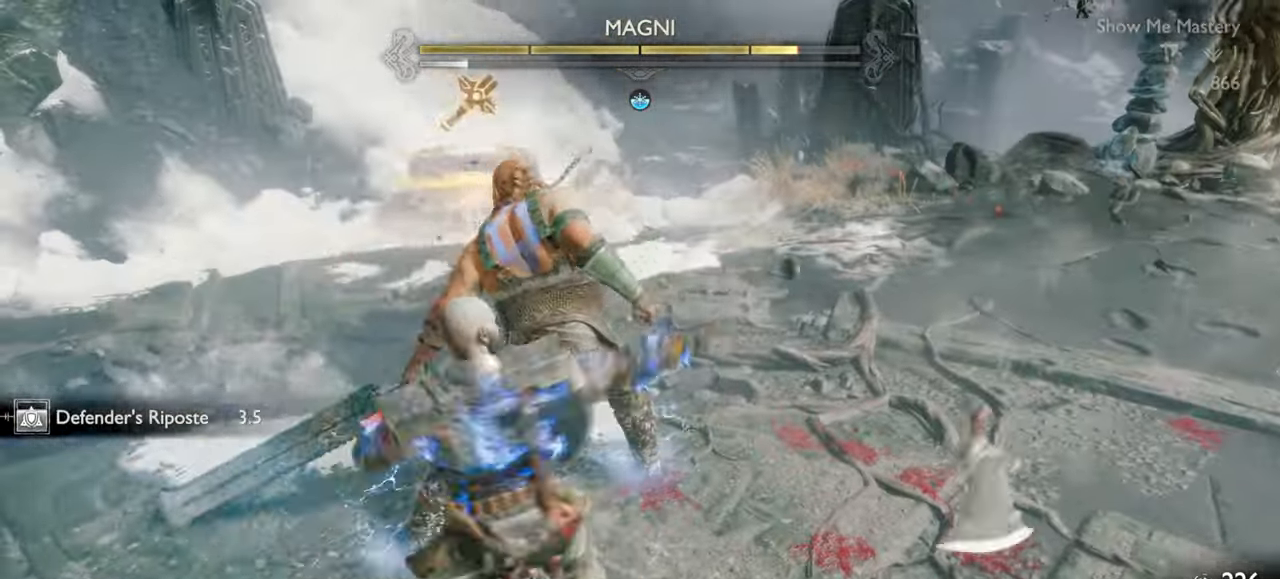
{"dt_ms": 500, "buttons": [], "left_stick": "center", "right_stick": "center", "events": [[50, "R1", "up"], [67, "left_stick", "center"], [134, "R1", "down"], [250, "R1", "up"], [367, "R1", "down"], [500, "R1", "up"]]}
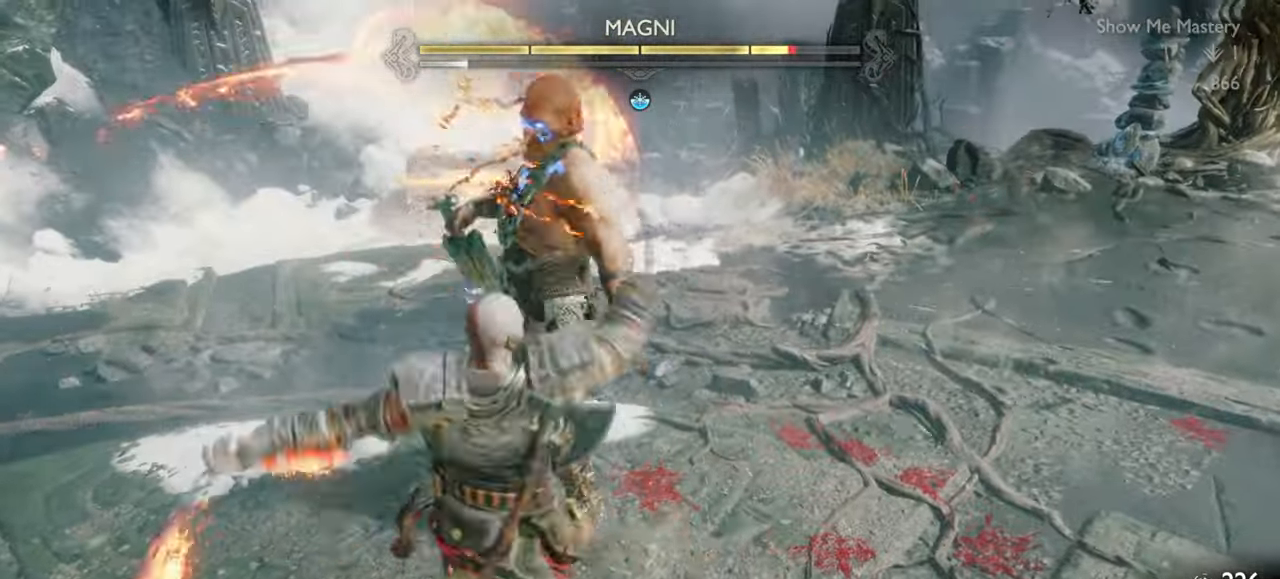
{"dt_ms": 500, "buttons": ["L1"], "left_stick": "down-right", "right_stick": "center", "events": [[84, "R1", "down"], [184, "R1", "up"], [200, "left_stick", "up-left"], [367, "left_stick", "down-left"], [400, "L1", "down"], [484, "left_stick", "down-right"]]}
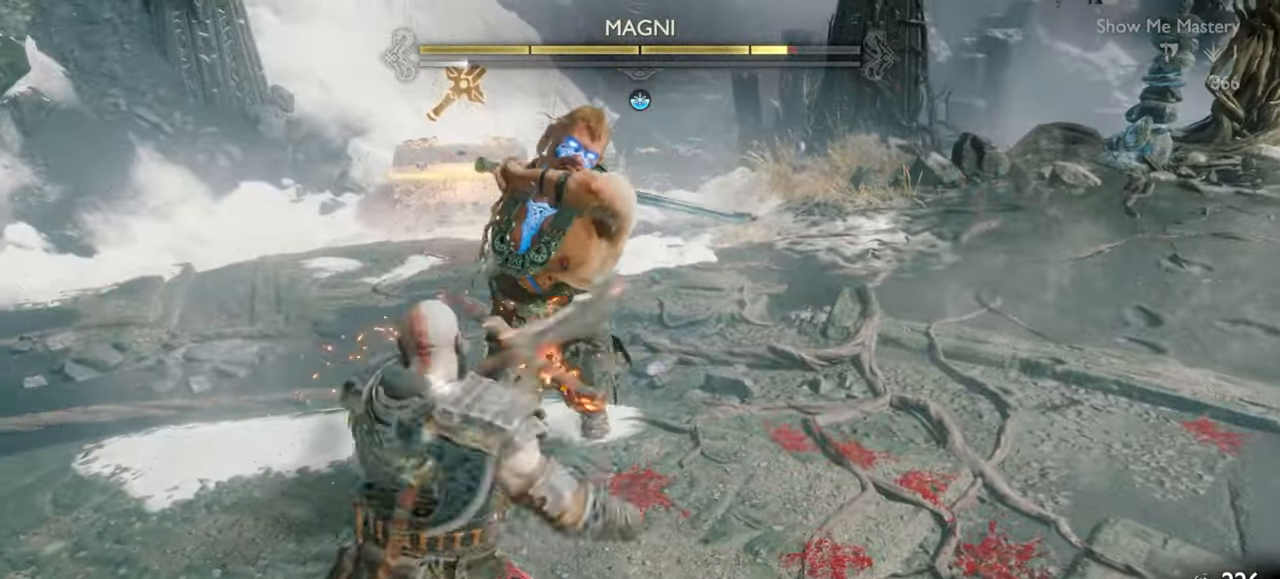
{"dt_ms": 500, "buttons": ["L1"], "left_stick": "down-left", "right_stick": "center", "events": [[100, "left_stick", "down"], [217, "left_stick", "down-left"]]}
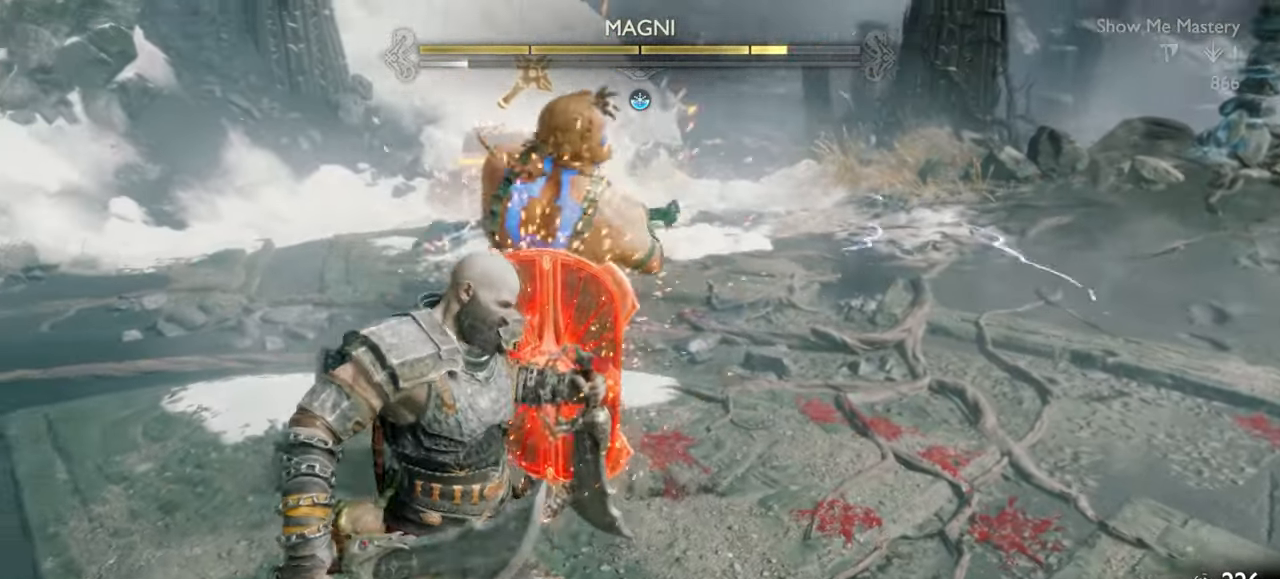
{"dt_ms": 500, "buttons": [], "left_stick": "down", "right_stick": "center", "events": [[100, "left_stick", "center"], [184, "L1", "up"], [217, "left_stick", "down"]]}
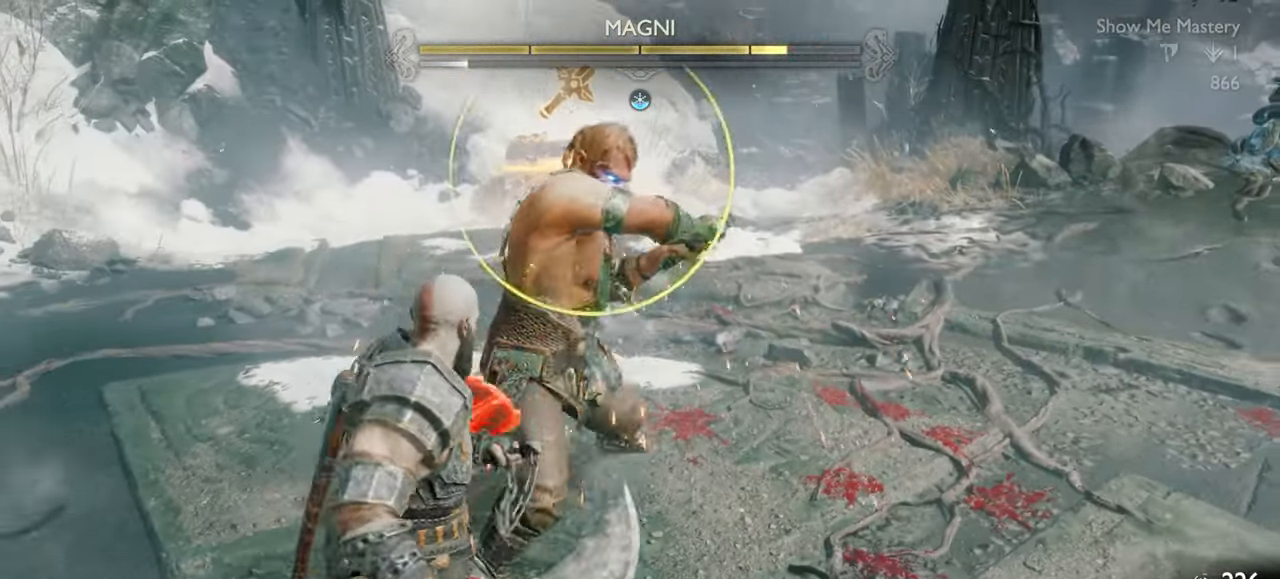
{"dt_ms": 500, "buttons": ["L1"], "left_stick": "right", "right_stick": "center", "events": [[67, "L1", "down"], [284, "left_stick", "right"]]}
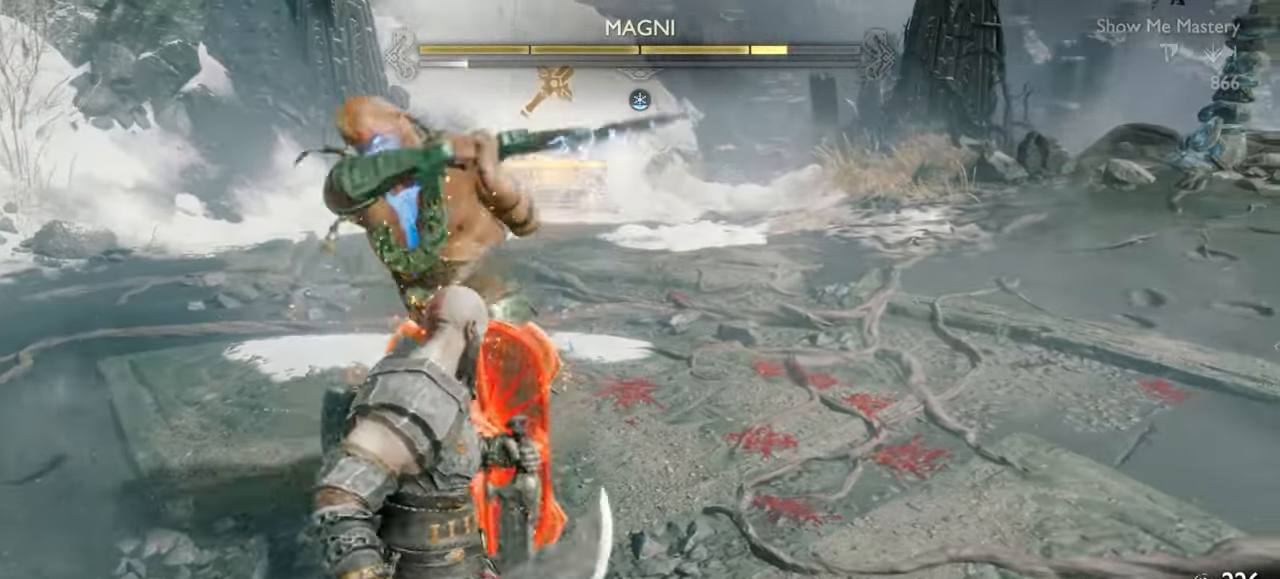
{"dt_ms": 500, "buttons": ["L1"], "left_stick": "right", "right_stick": "center", "events": []}
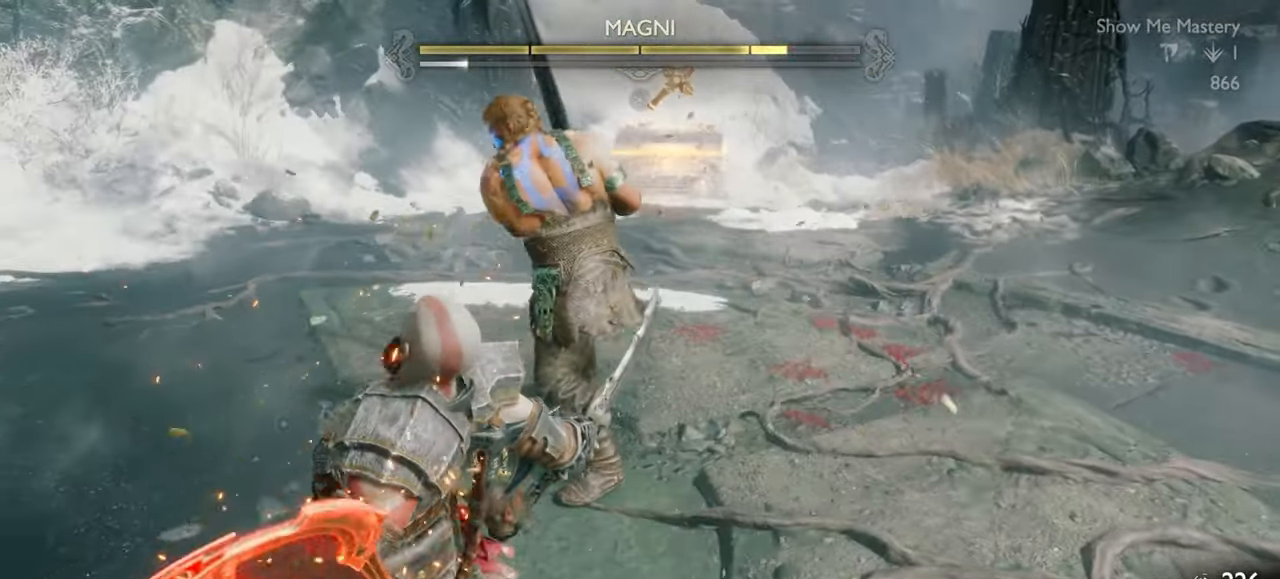
{"dt_ms": 500, "buttons": [], "left_stick": "center", "right_stick": "center", "events": [[50, "left_stick", "center"], [100, "L1", "up"]]}
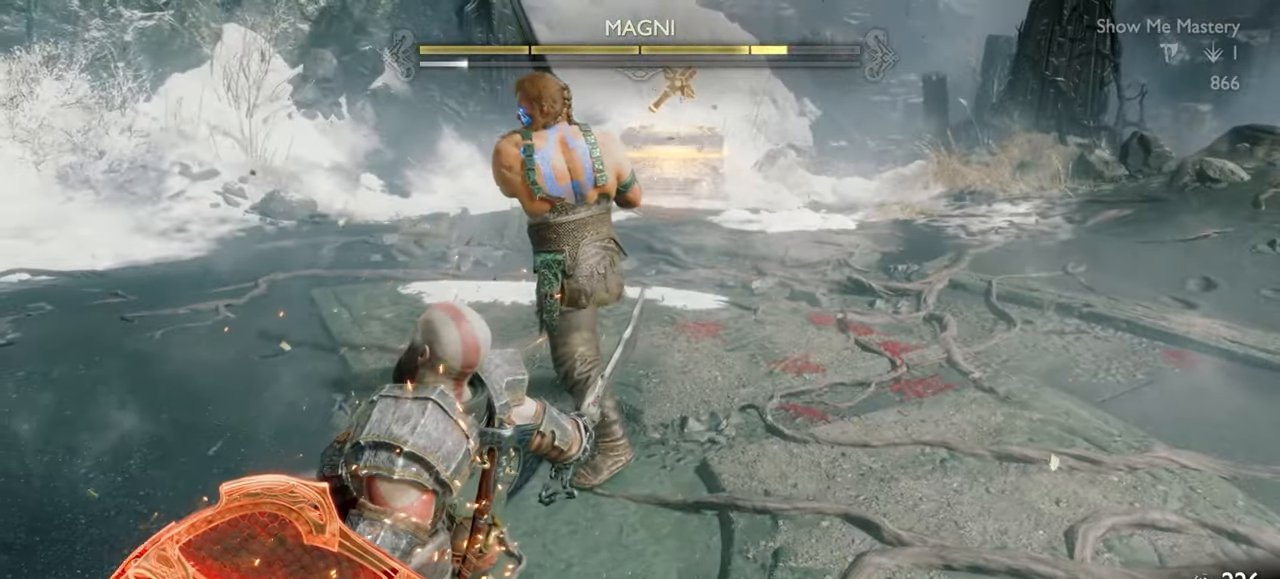
{"dt_ms": 500, "buttons": [], "left_stick": "center", "right_stick": "center", "events": []}
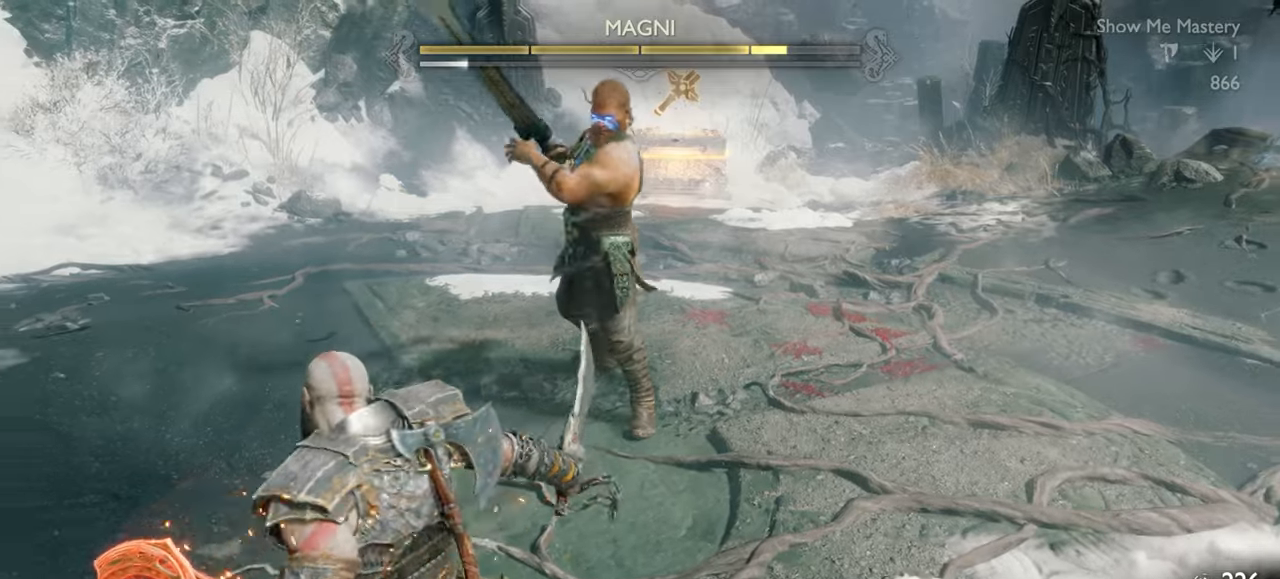
{"dt_ms": 500, "buttons": ["R1"], "left_stick": "center", "right_stick": "center", "events": [[217, "left_stick", "down"], [350, "left_stick", "center"], [450, "R1", "down"]]}
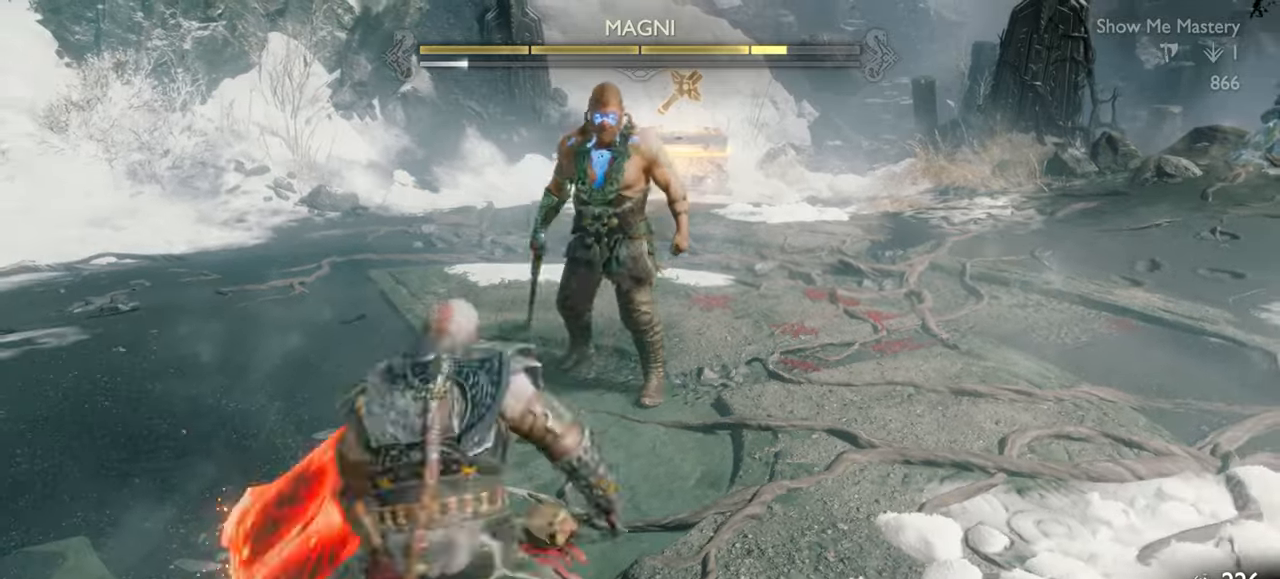
{"dt_ms": 500, "buttons": [], "left_stick": "up-left", "right_stick": "center", "events": [[67, "R1", "up"], [167, "R1", "down"], [200, "left_stick", "up-left"], [267, "R1", "up"], [300, "left_stick", "center"], [384, "R1", "down"], [434, "left_stick", "up-left"], [484, "R1", "up"]]}
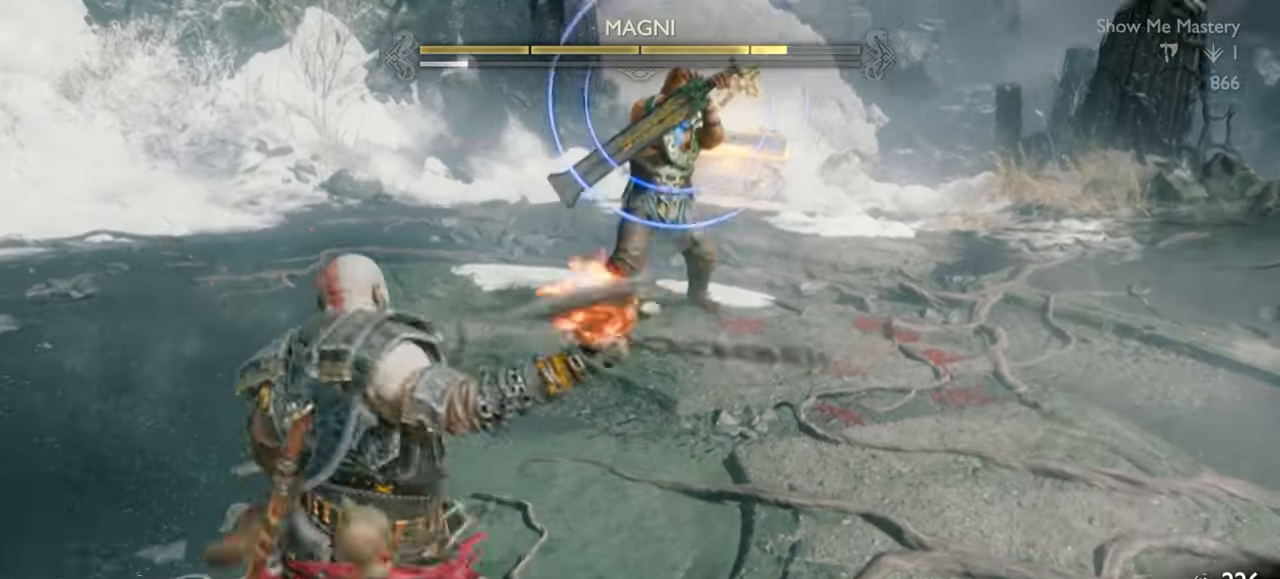
{"dt_ms": 500, "buttons": [], "left_stick": "center", "right_stick": "center", "events": [[34, "left_stick", "center"], [384, "L1", "down"], [467, "L1", "up"]]}
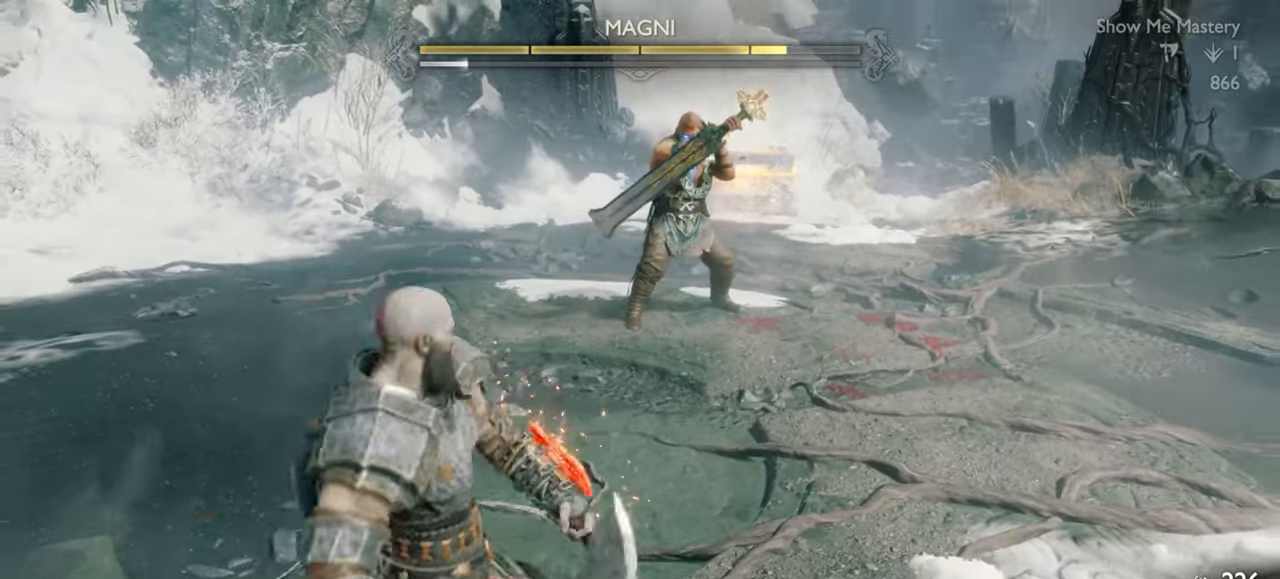
{"dt_ms": 500, "buttons": [], "left_stick": "center", "right_stick": "center", "events": [[34, "L1", "down"], [134, "L1", "up"]]}
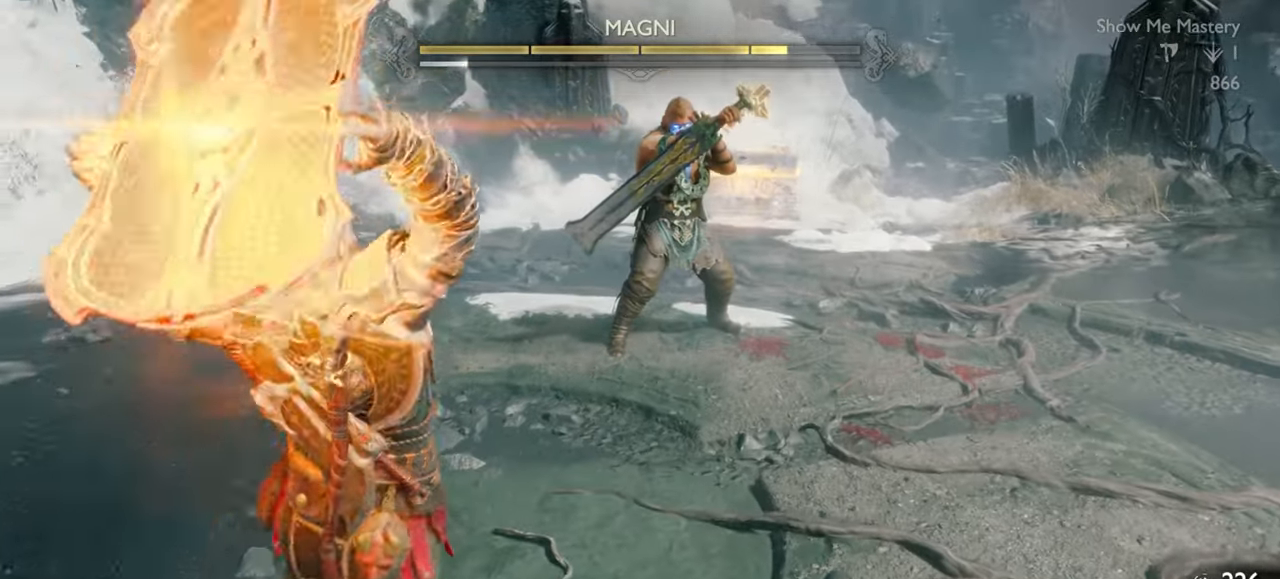
{"dt_ms": 500, "buttons": [], "left_stick": "center", "right_stick": "center", "events": [[384, "CROSS", "down"], [467, "CROSS", "up"]]}
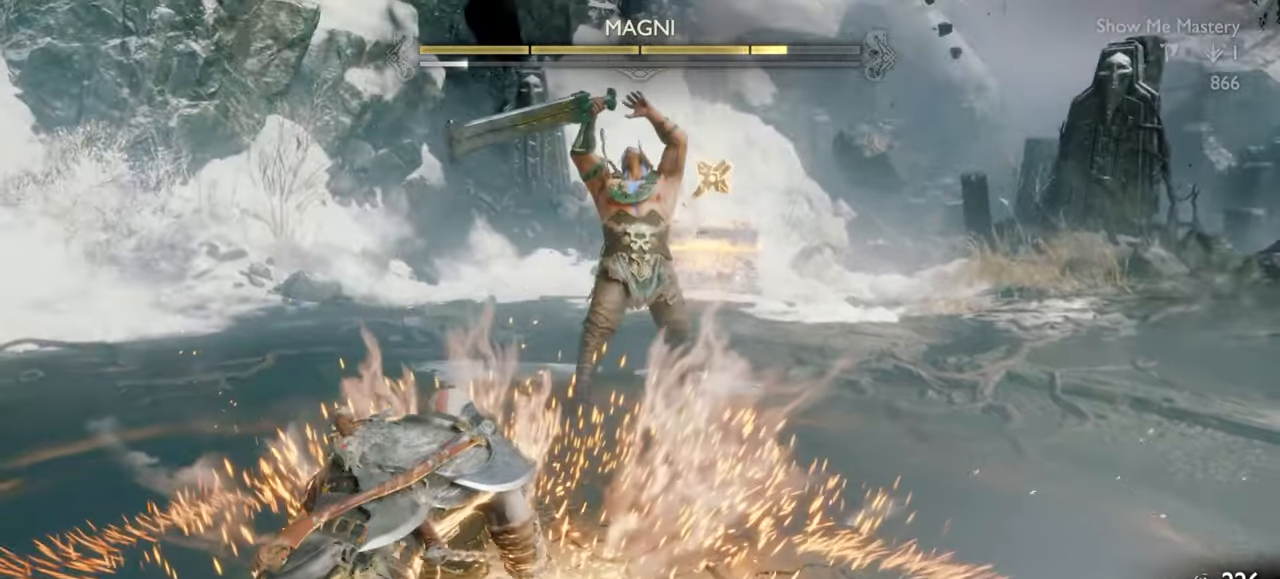
{"dt_ms": 500, "buttons": [], "left_stick": "center", "right_stick": "center", "events": []}
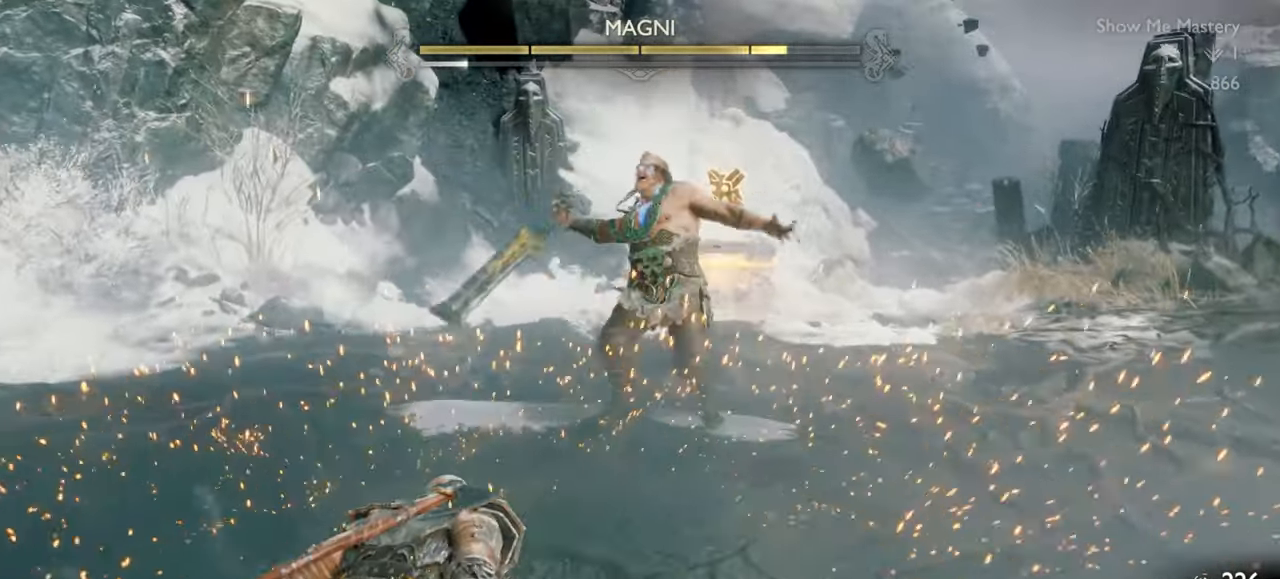
{"dt_ms": 500, "buttons": ["L1", "R1"], "left_stick": "up", "right_stick": "center", "events": [[434, "L1", "down"], [450, "R1", "down"], [500, "left_stick", "up"]]}
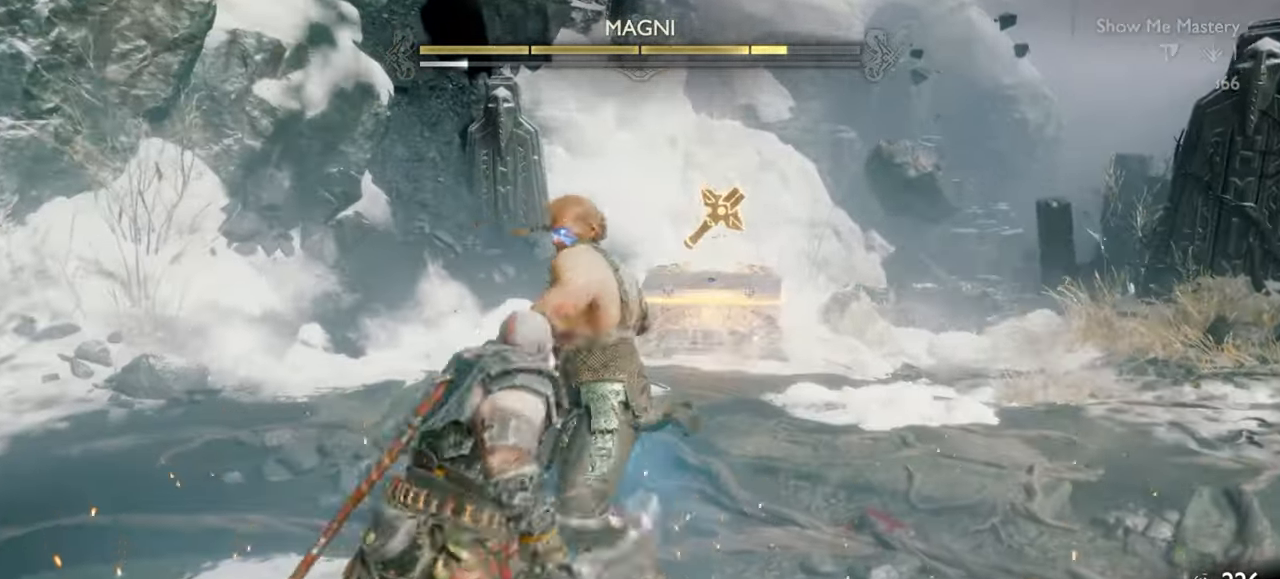
{"dt_ms": 500, "buttons": ["L1", "R1"], "left_stick": "up", "right_stick": "center", "events": [[34, "SQUARE", "down"], [134, "SQUARE", "up"], [384, "SQUARE", "down"], [484, "SQUARE", "up"]]}
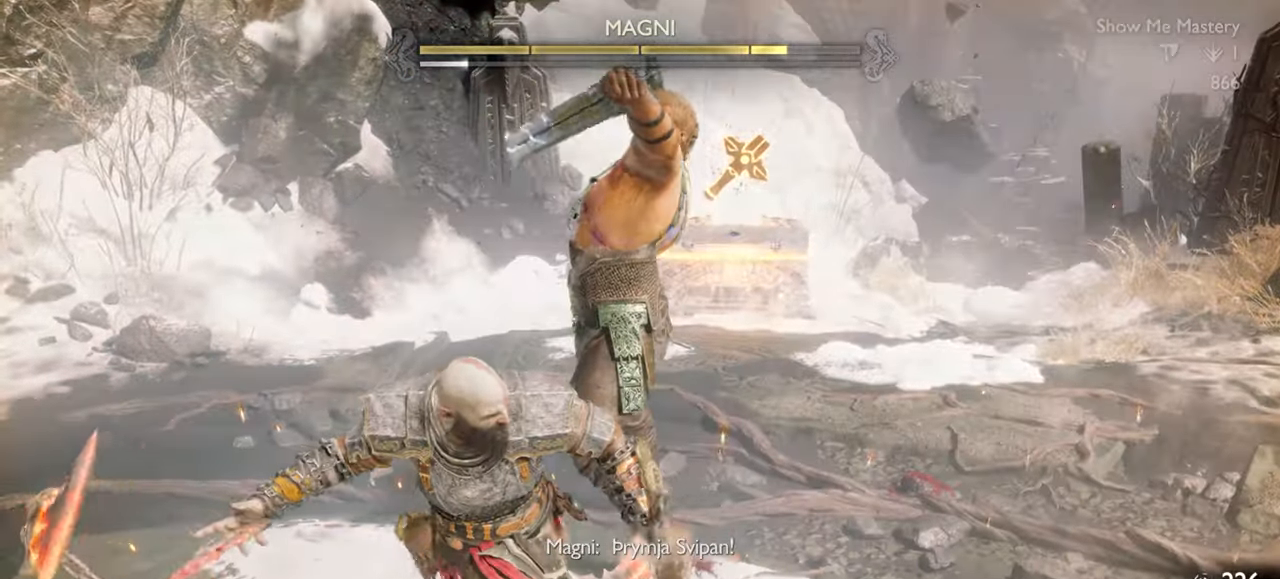
{"dt_ms": 500, "buttons": ["L1", "R1"], "left_stick": "center", "right_stick": "center", "events": [[67, "SQUARE", "down"], [150, "SQUARE", "up"], [150, "left_stick", "center"], [234, "SQUARE", "down"], [317, "SQUARE", "up"], [384, "SQUARE", "down"], [467, "SQUARE", "up"]]}
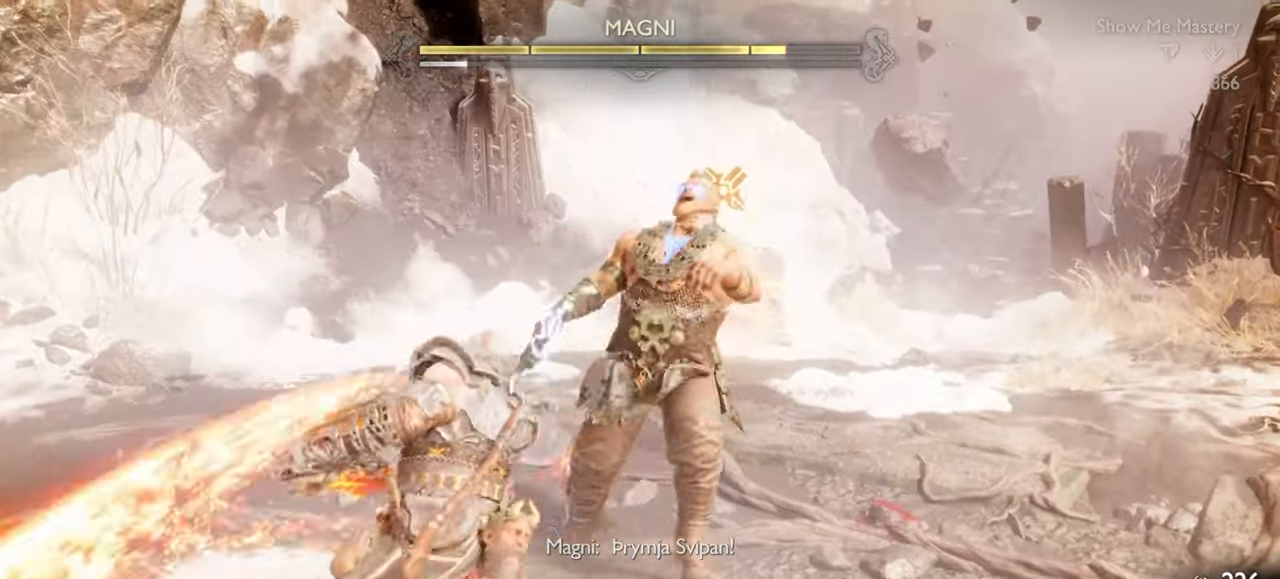
{"dt_ms": 500, "buttons": ["L1", "R1"], "left_stick": "center", "right_stick": "center", "events": [[34, "SQUARE", "down"], [117, "SQUARE", "up"], [400, "SQUARE", "down"], [467, "SQUARE", "up"]]}
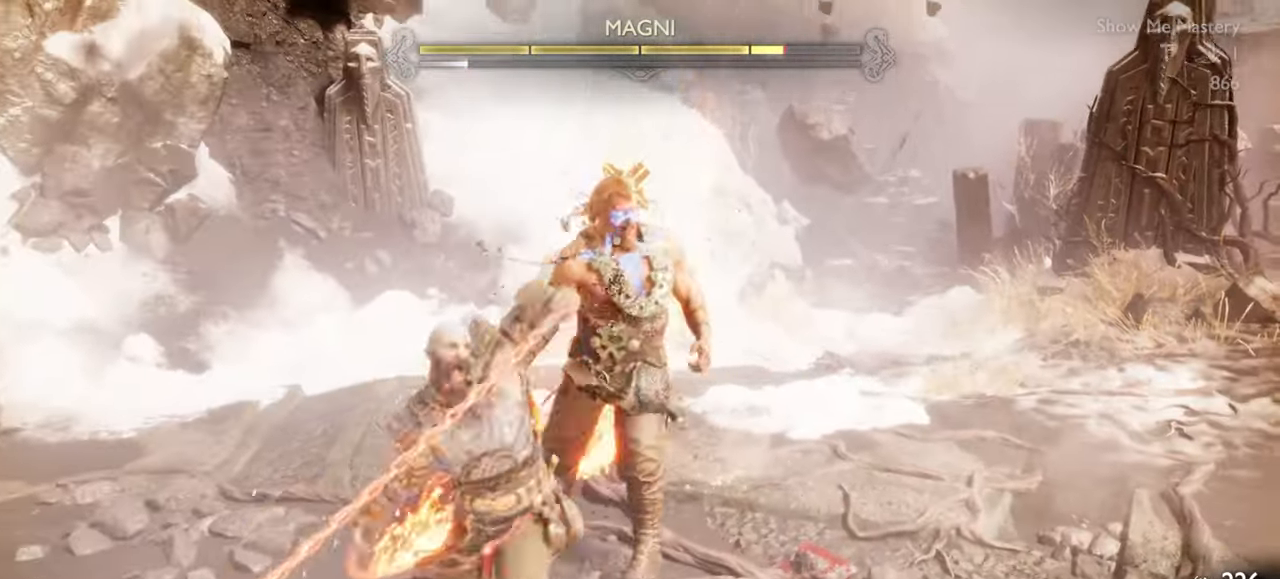
{"dt_ms": 1000, "buttons": ["SQUARE", "L1", "R1"], "left_stick": "center", "right_stick": "center"}
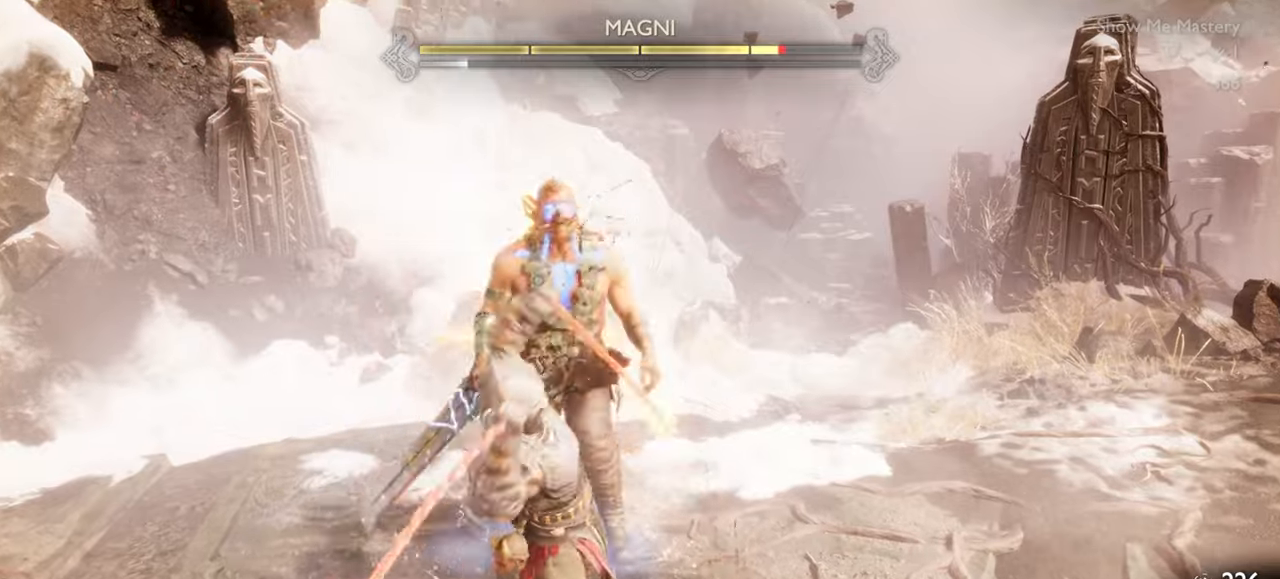
{"dt_ms": 500, "buttons": ["SQUARE", "L1", "R1"], "left_stick": "center", "right_stick": "center", "events": [[84, "SQUARE", "up"], [167, "SQUARE", "down"], [234, "SQUARE", "up"], [300, "SQUARE", "down"], [367, "SQUARE", "up"], [467, "SQUARE", "down"]]}
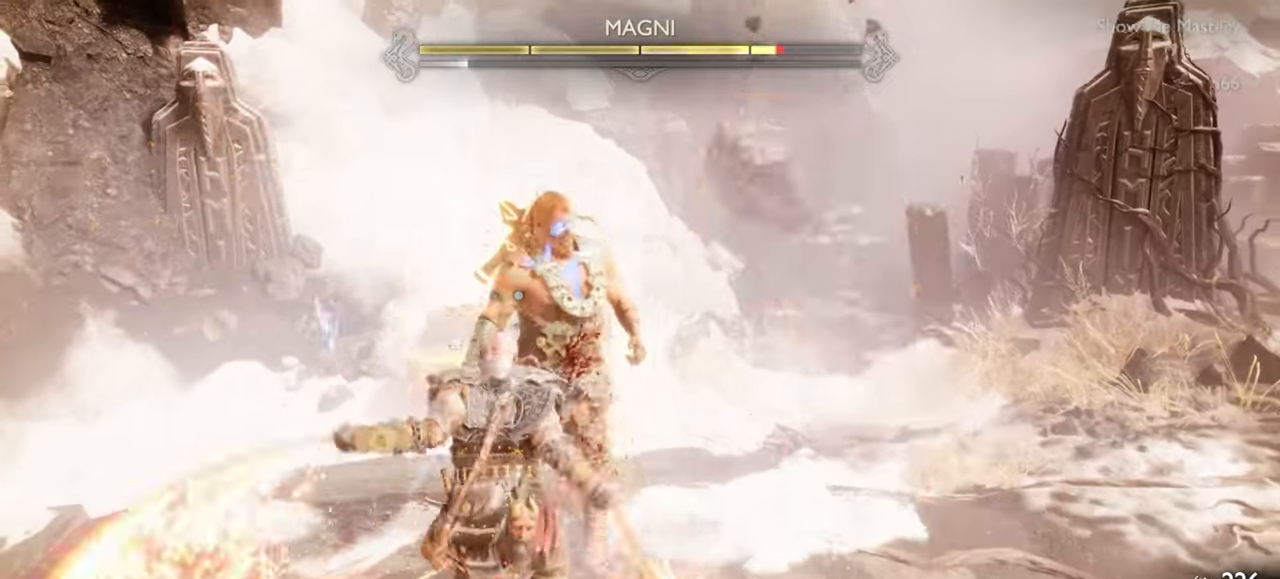
{"dt_ms": 500, "buttons": ["L1", "R1"], "left_stick": "center", "right_stick": "center", "events": [[34, "SQUARE", "up"], [100, "SQUARE", "down"], [184, "SQUARE", "up"], [384, "SQUARE", "down"], [467, "SQUARE", "up"]]}
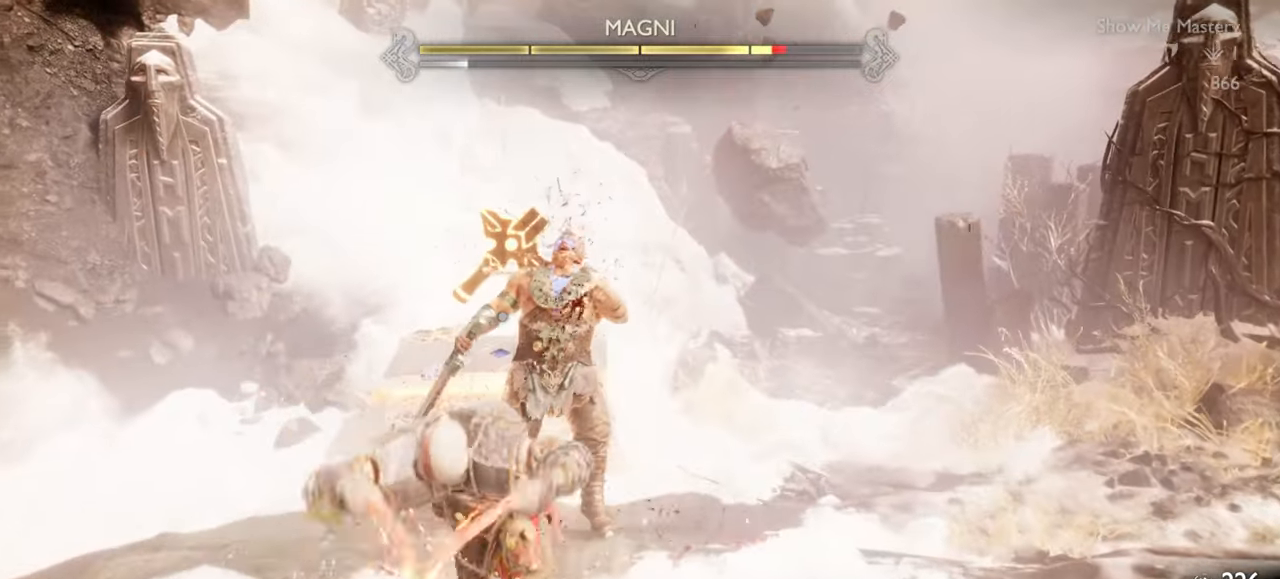
{"dt_ms": 500, "buttons": [], "left_stick": "down", "right_stick": "center", "events": [[50, "SQUARE", "down"], [100, "SQUARE", "up"], [300, "SQUARE", "down"], [400, "L1", "up"], [417, "SQUARE", "up"], [450, "left_stick", "down"], [467, "R1", "up"]]}
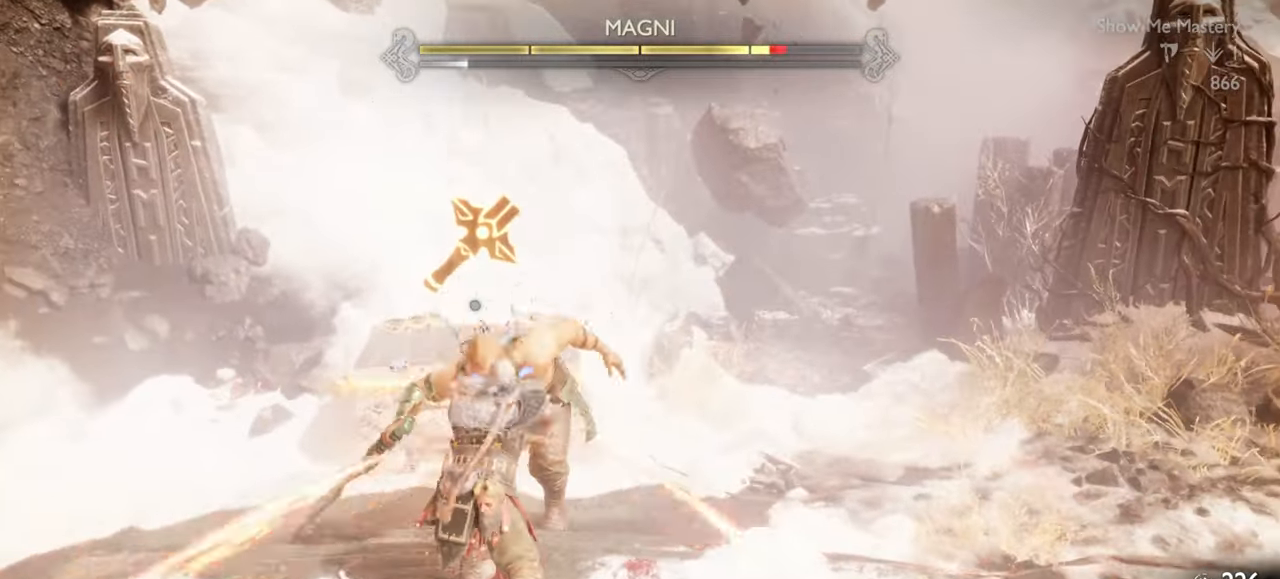
{"dt_ms": 500, "buttons": ["TRIANGLE"], "left_stick": "down", "right_stick": "center", "events": [[117, "TRIANGLE", "down"], [217, "TRIANGLE", "up"], [284, "TRIANGLE", "down"], [367, "TRIANGLE", "up"], [450, "TRIANGLE", "down"]]}
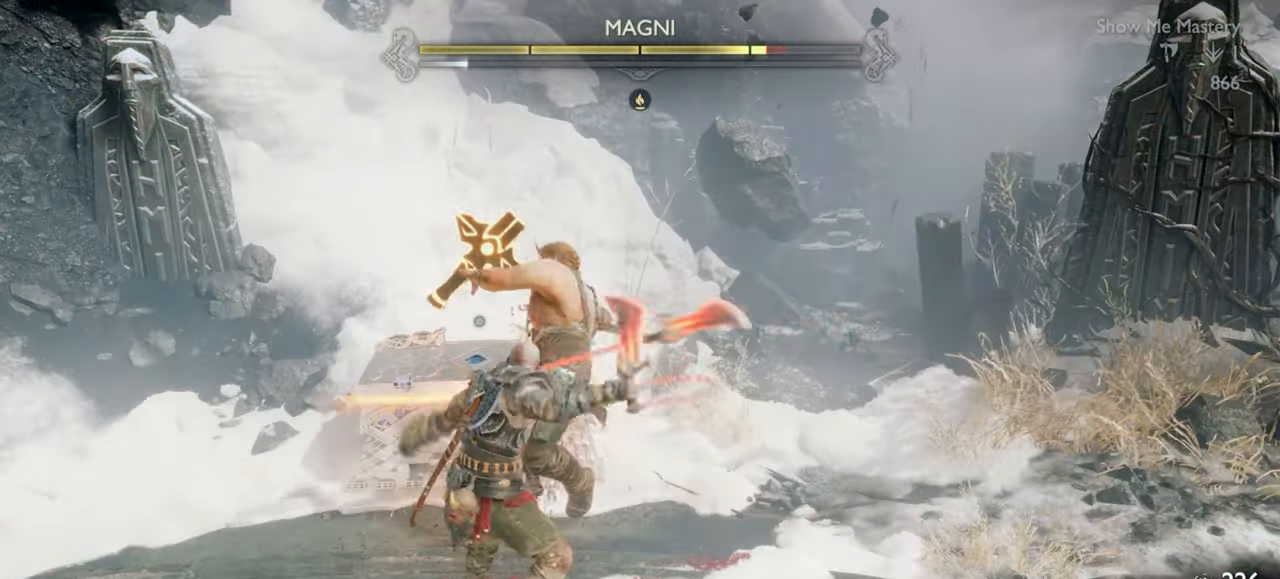
{"dt_ms": 500, "buttons": [], "left_stick": "down", "right_stick": "center", "events": [[17, "TRIANGLE", "up"], [100, "TRIANGLE", "down"], [167, "TRIANGLE", "up"], [234, "TRIANGLE", "down"], [317, "TRIANGLE", "up"], [384, "TRIANGLE", "down"], [467, "TRIANGLE", "up"]]}